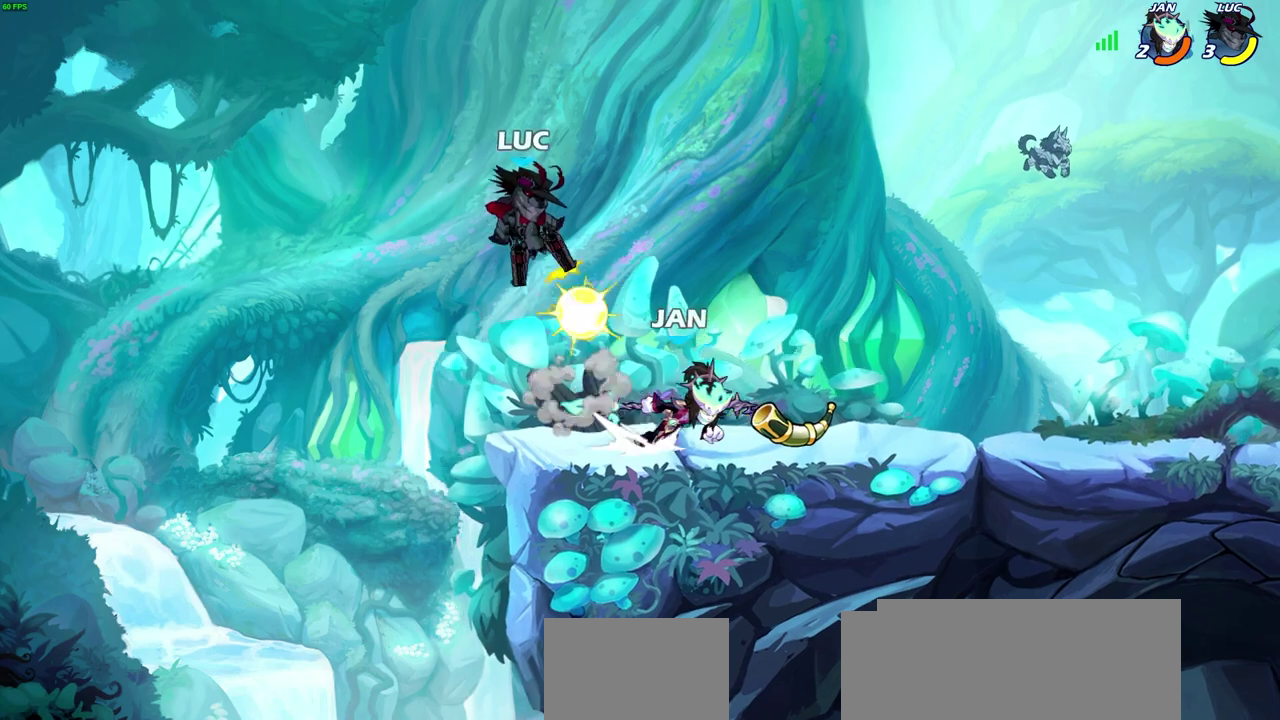
Gameplay with a controller (PlayStation layout); each line is a JSON object with the inputs held at the frame after it (dt_ms = milliseconds from this image to that frame). "events" lists button and stick changes between this image and that frame as [ms after this image, input, new state], when the widget could be followed in between.
{"dt_ms": 500, "buttons": ["R2"], "left_stick": "center", "right_stick": "center", "events": [[500, "R2", "down"]]}
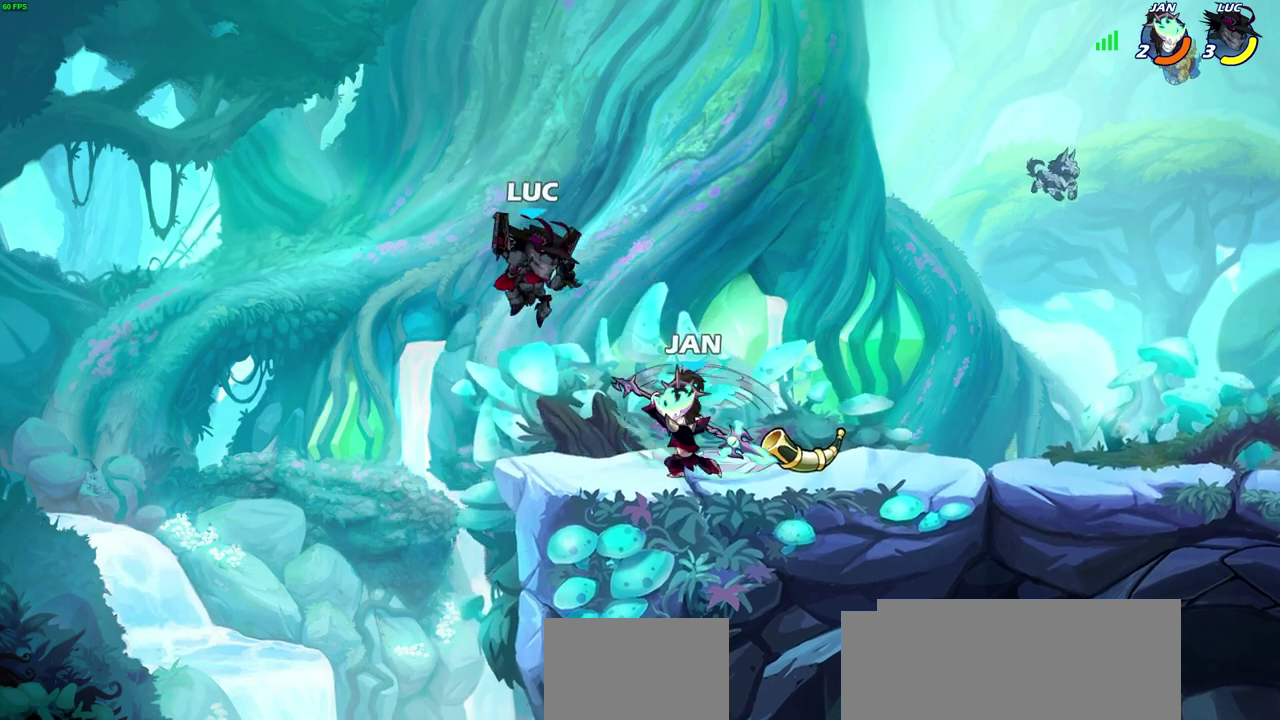
{"dt_ms": 300, "buttons": ["R2"], "left_stick": "center", "right_stick": "center", "events": []}
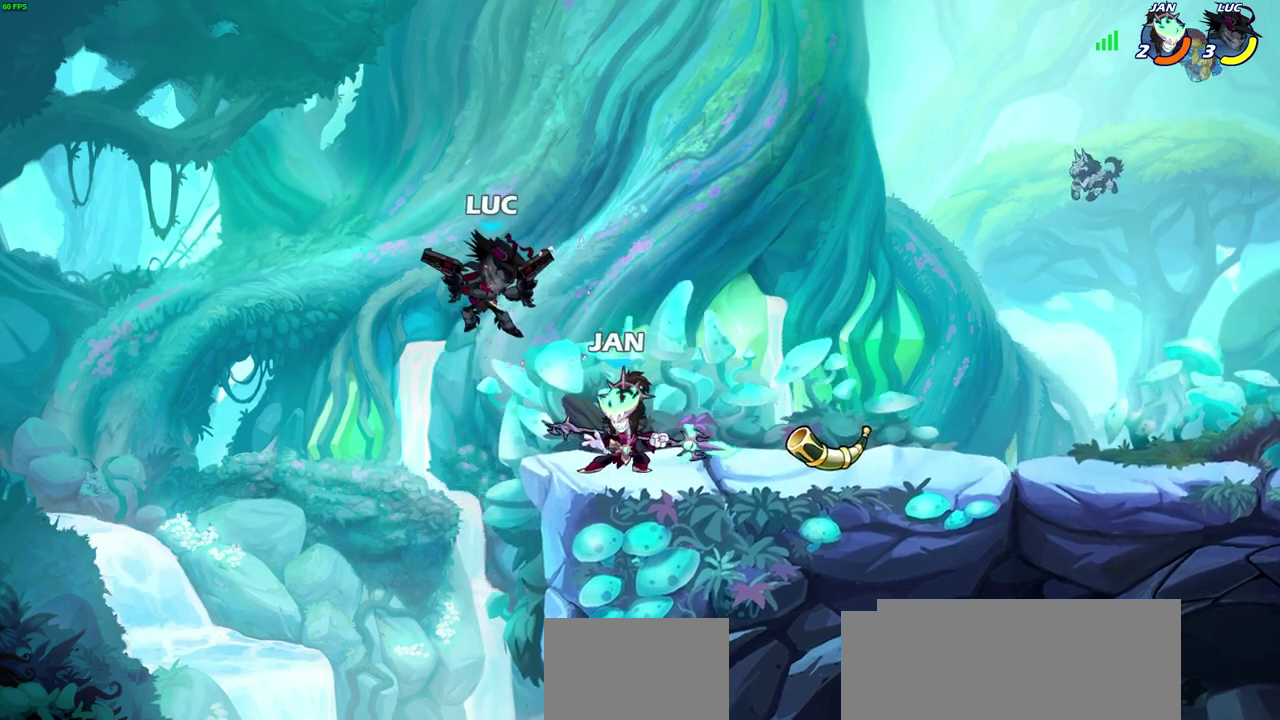
{"dt_ms": 300, "buttons": ["R2"], "left_stick": "center", "right_stick": "center", "events": [[33, "R2", "up"], [167, "R2", "down"]]}
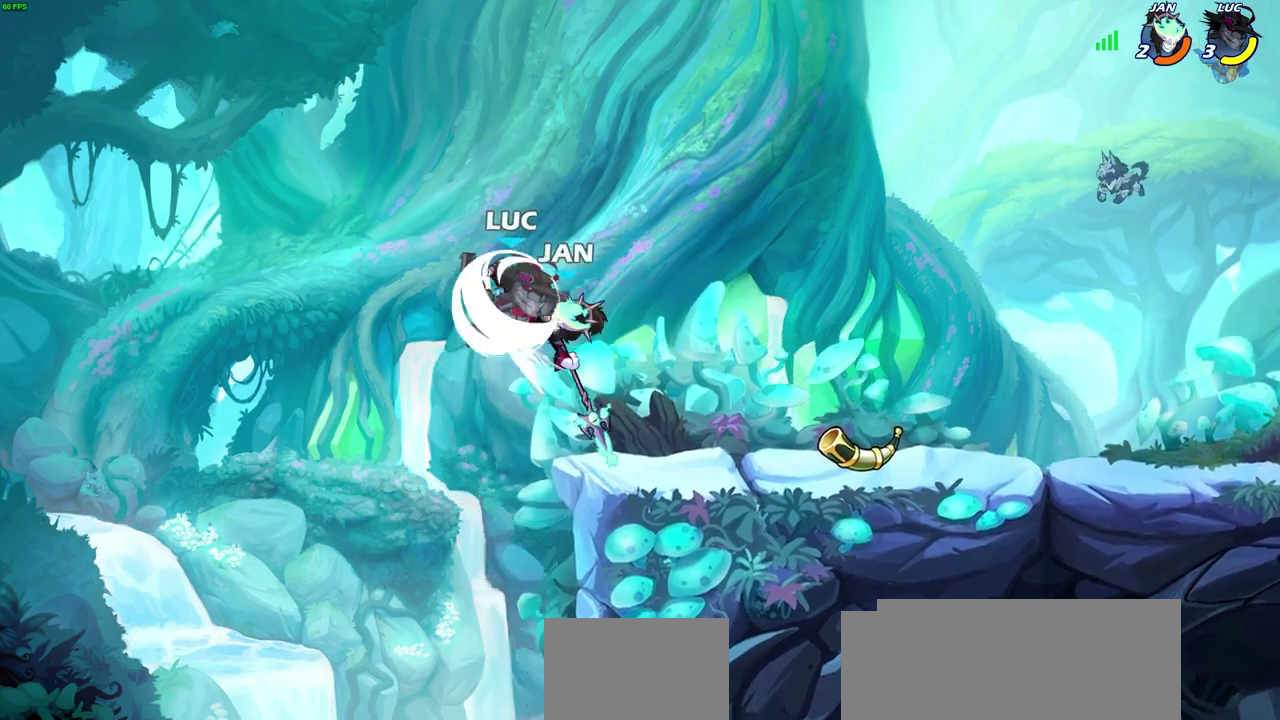
{"dt_ms": 600, "buttons": [], "left_stick": "center", "right_stick": "center", "events": [[283, "R2", "up"], [350, "left_stick", "down-left"], [400, "SQUARE", "down"], [500, "SQUARE", "up"], [500, "left_stick", "center"]]}
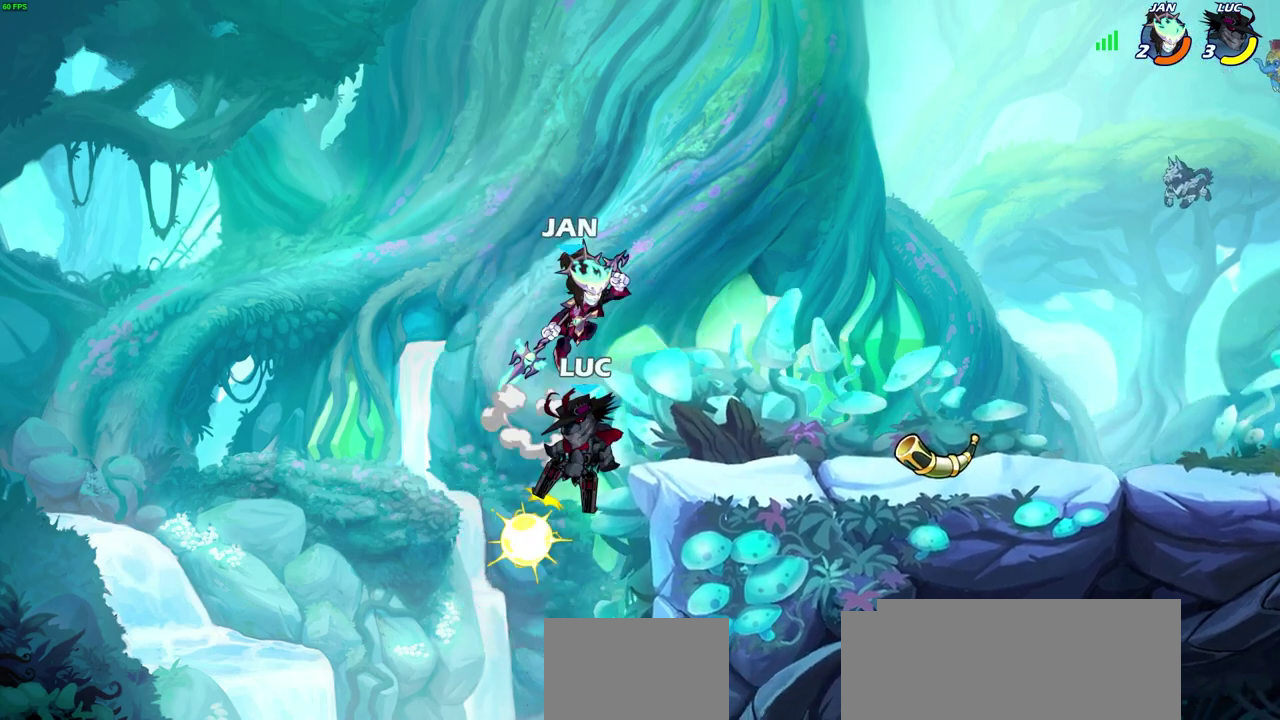
{"dt_ms": 600, "buttons": [], "left_stick": "right", "right_stick": "center", "events": [[450, "CROSS", "down"], [567, "left_stick", "right"], [583, "CROSS", "up"]]}
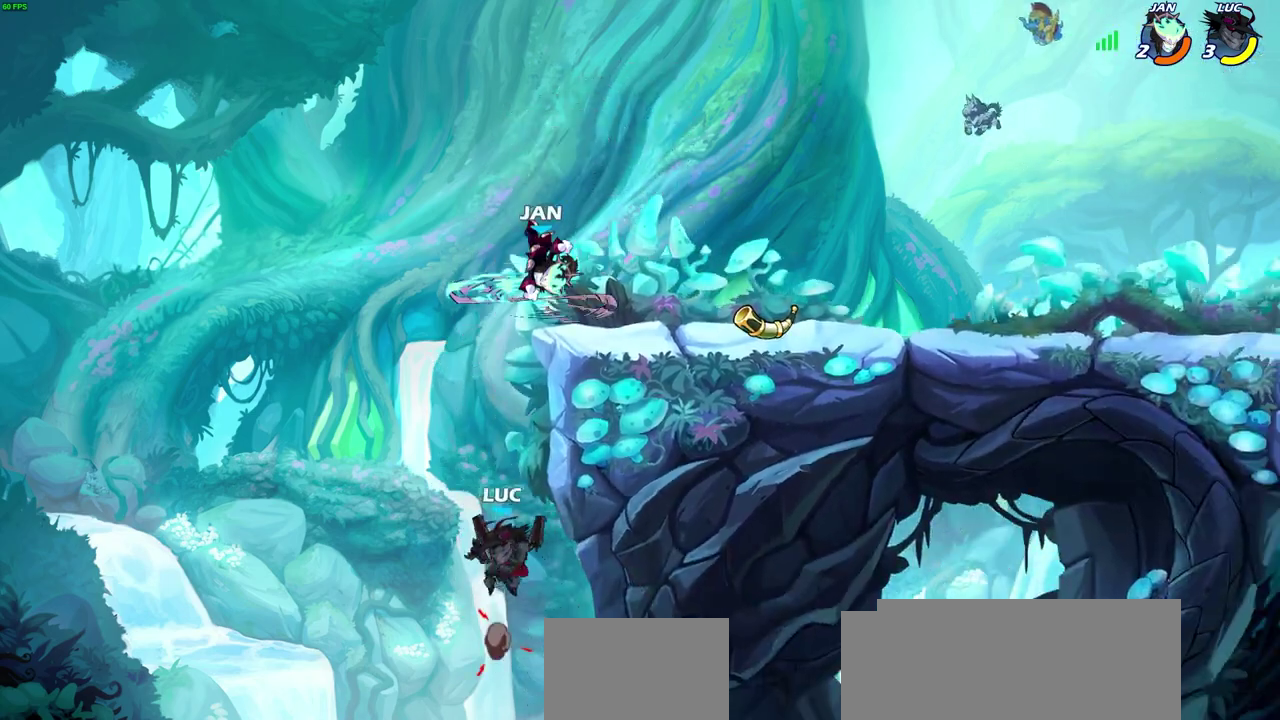
{"dt_ms": 700, "buttons": [], "left_stick": "right", "right_stick": "center", "events": [[33, "SQUARE", "down"], [50, "left_stick", "center"], [83, "SQUARE", "up"], [500, "left_stick", "right"]]}
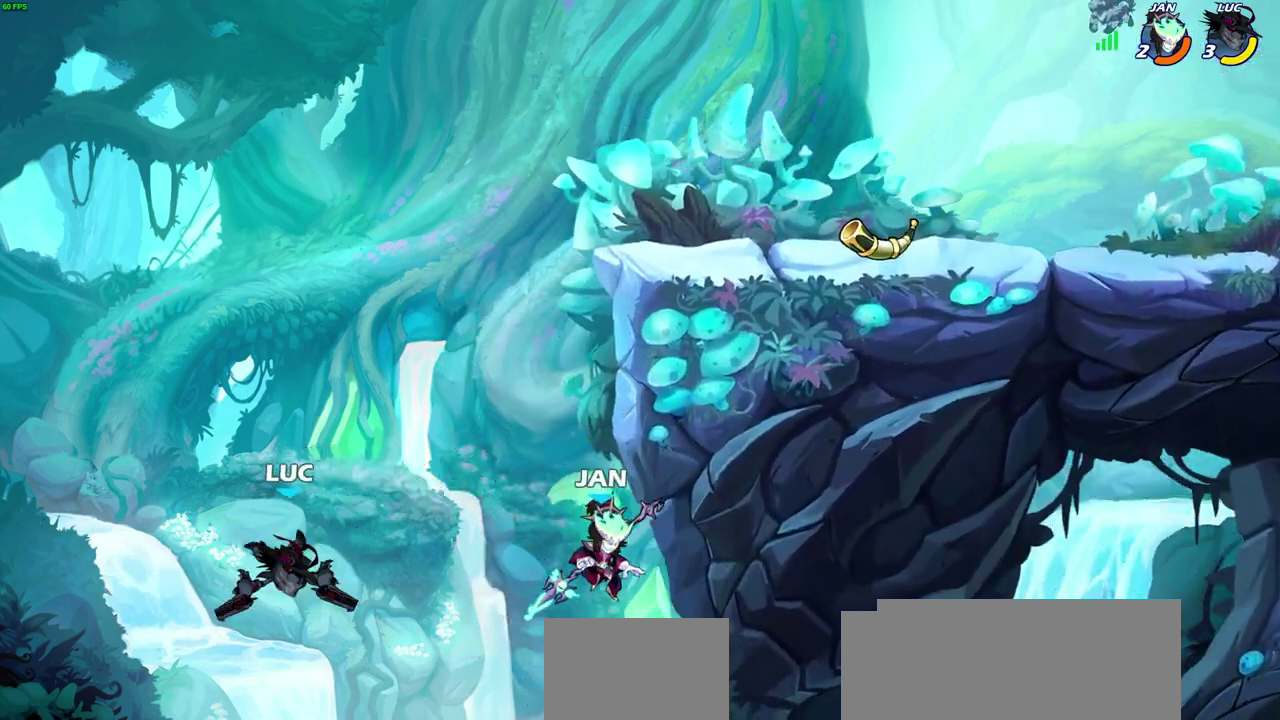
{"dt_ms": 300, "buttons": ["CROSS"], "left_stick": "right", "right_stick": "center", "events": [[267, "CROSS", "down"]]}
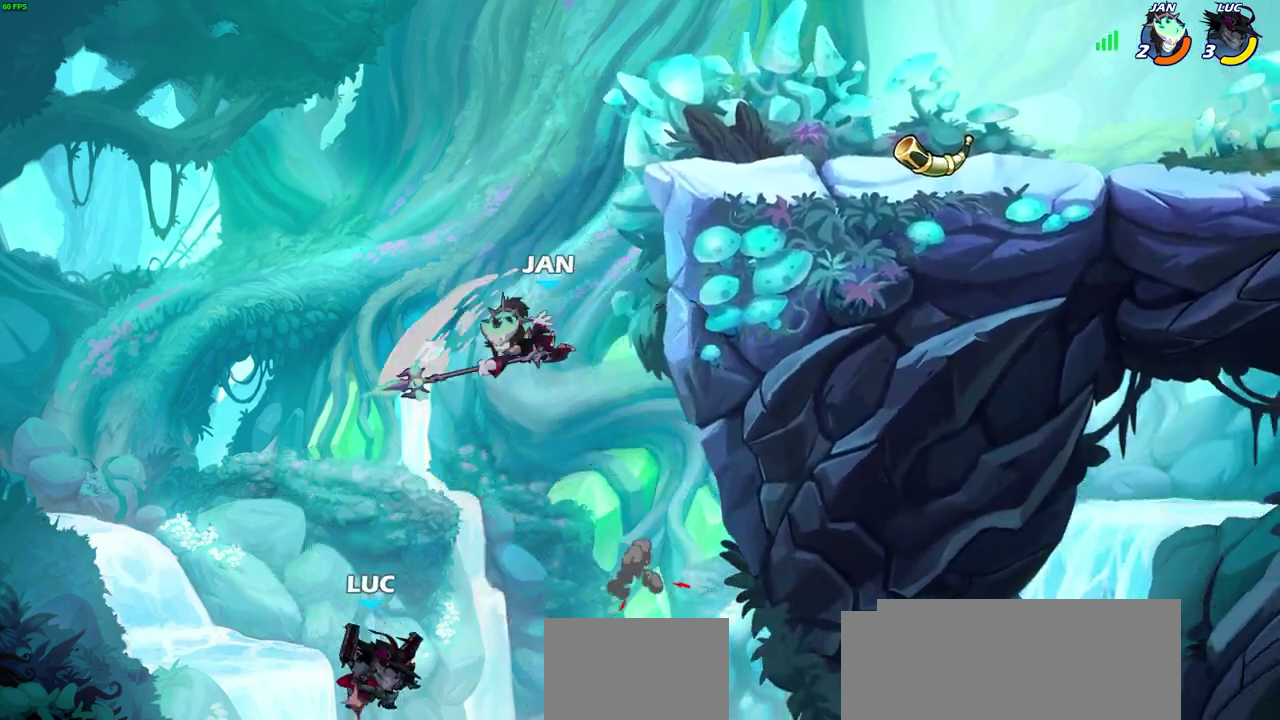
{"dt_ms": 400, "buttons": [], "left_stick": "center", "right_stick": "center", "events": [[117, "CROSS", "up"], [183, "left_stick", "up-left"], [217, "CIRCLE", "down"], [333, "CIRCLE", "up"], [400, "left_stick", "center"]]}
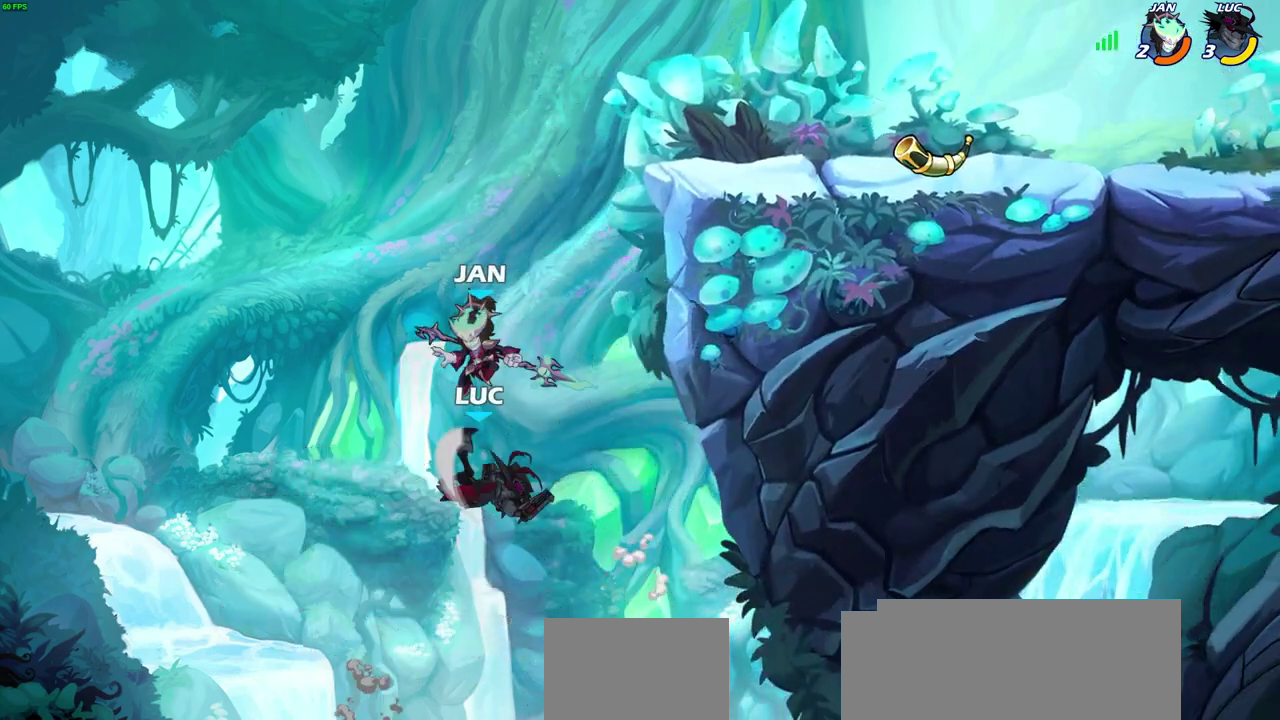
{"dt_ms": 600, "buttons": [], "left_stick": "right", "right_stick": "center", "events": [[333, "left_stick", "right"]]}
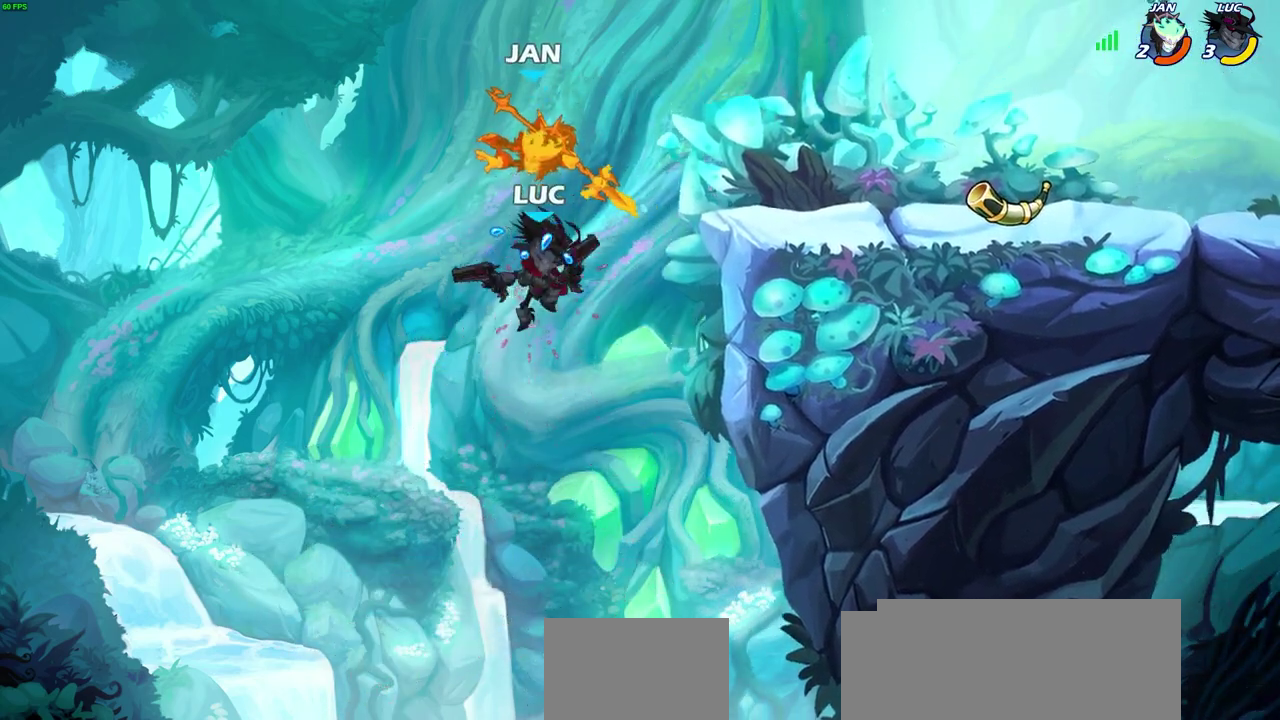
{"dt_ms": 600, "buttons": [], "left_stick": "right", "right_stick": "center", "events": []}
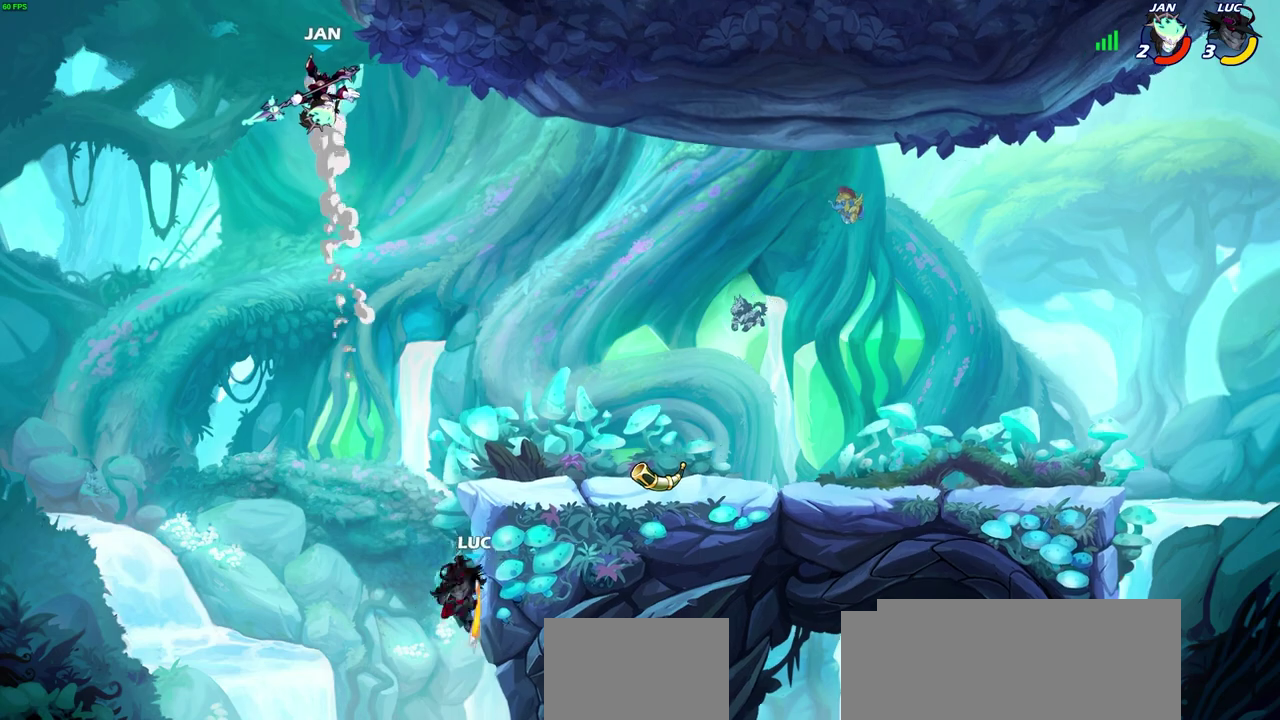
{"dt_ms": 400, "buttons": ["CROSS"], "left_stick": "right", "right_stick": "center", "events": [[17, "CROSS", "down"], [133, "CROSS", "up"], [350, "CROSS", "down"]]}
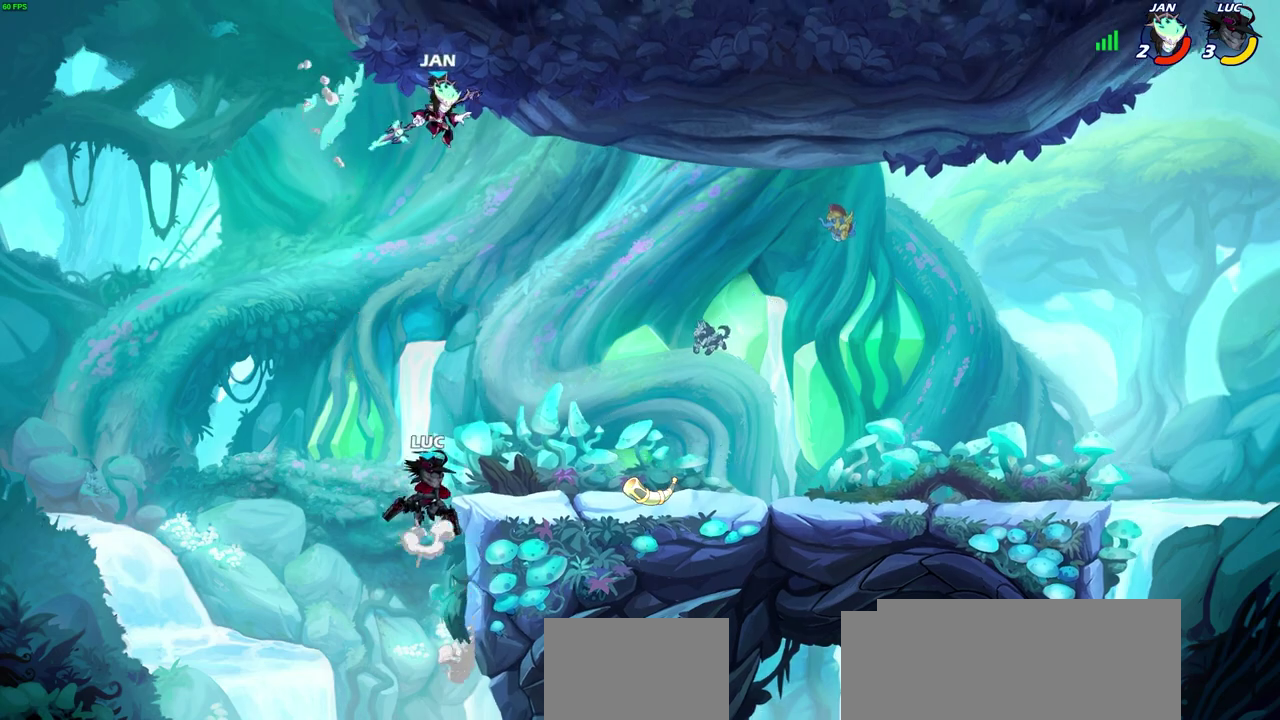
{"dt_ms": 400, "buttons": [], "left_stick": "center", "right_stick": "center", "events": [[17, "left_stick", "up-right"], [150, "CROSS", "up"], [183, "left_stick", "center"], [200, "SQUARE", "down"], [317, "SQUARE", "up"]]}
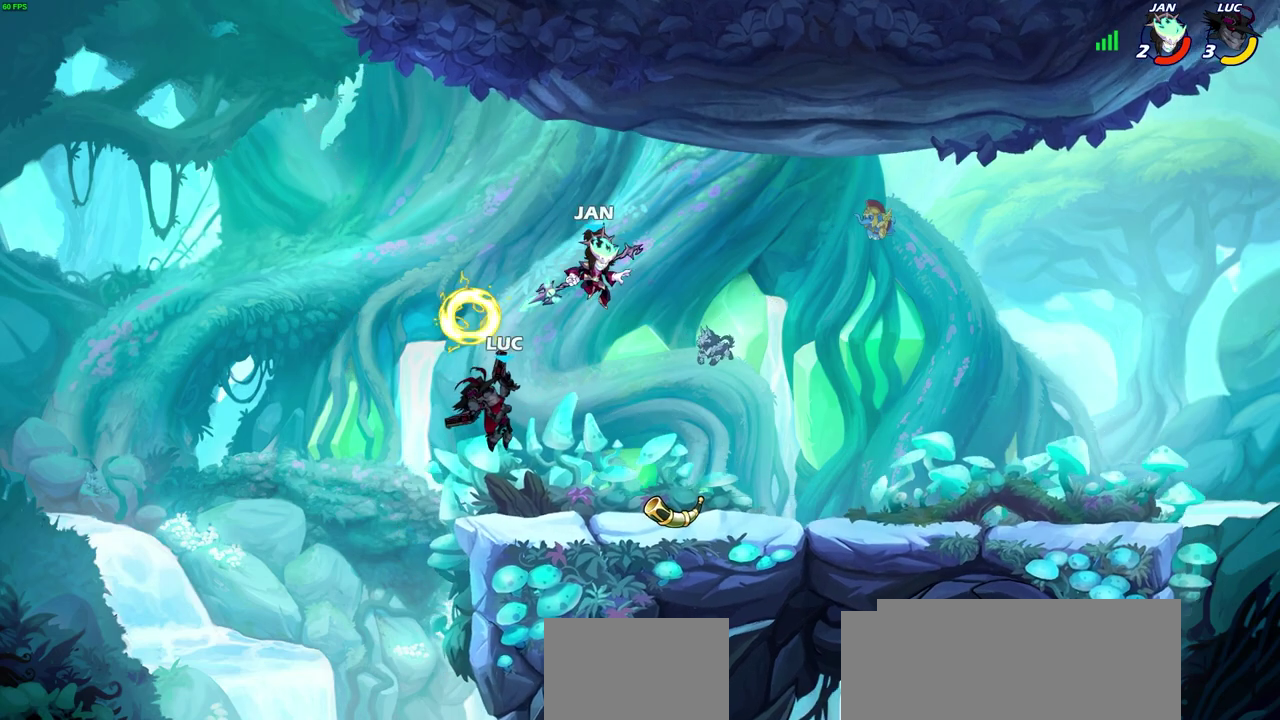
{"dt_ms": 600, "buttons": [], "left_stick": "center", "right_stick": "center", "events": [[450, "SQUARE", "down"], [550, "SQUARE", "up"]]}
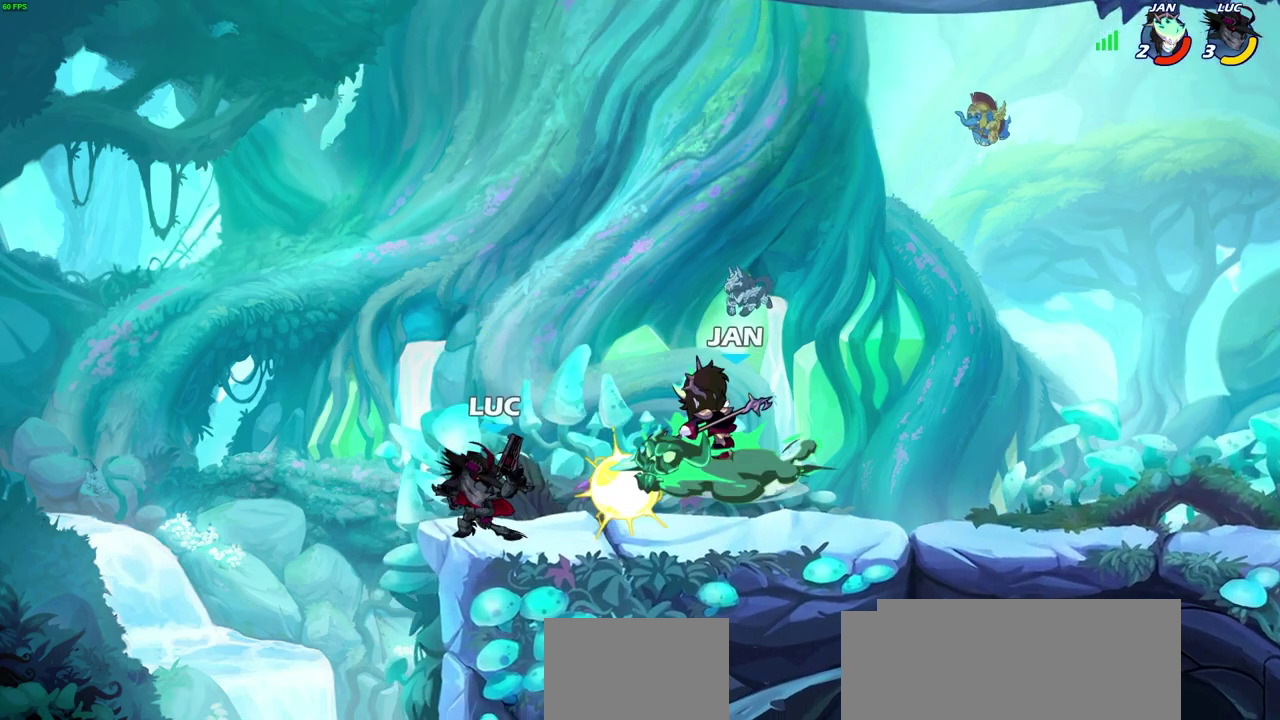
{"dt_ms": 600, "buttons": [], "left_stick": "center", "right_stick": "center", "events": [[33, "SQUARE", "down"], [150, "SQUARE", "up"]]}
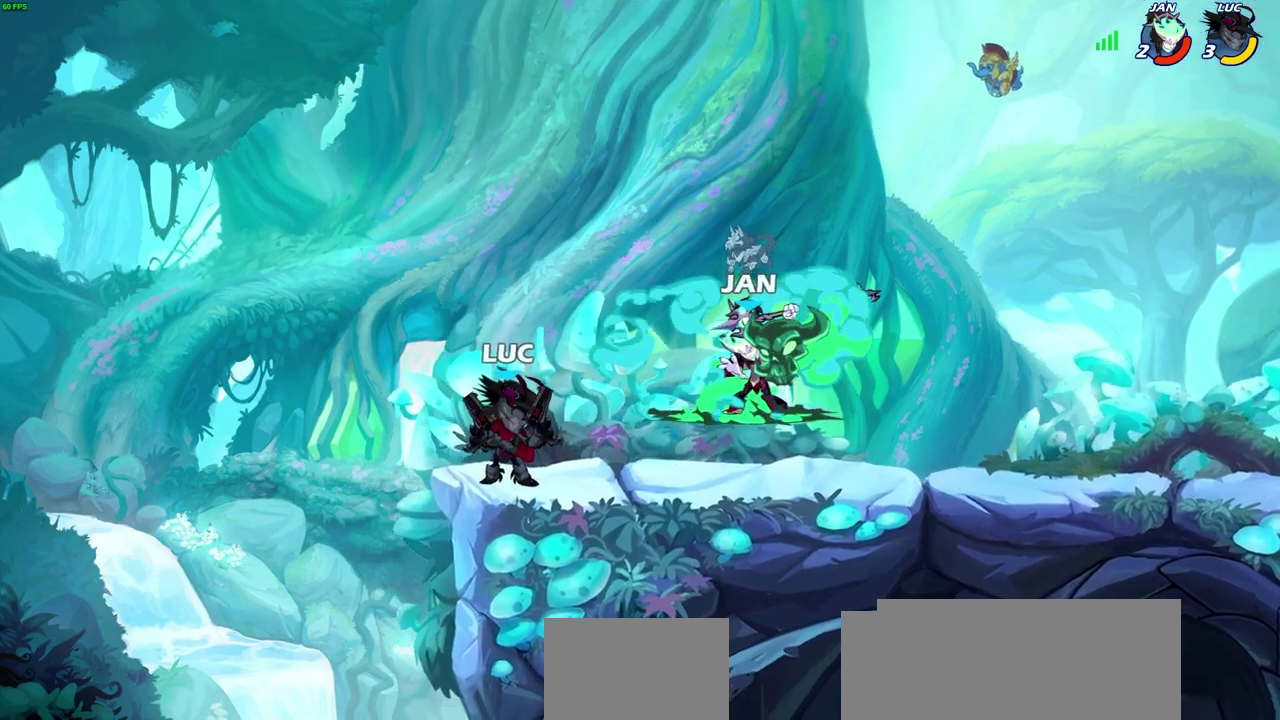
{"dt_ms": 500, "buttons": [], "left_stick": "center", "right_stick": "center", "events": [[333, "left_stick", "right"], [350, "CIRCLE", "down"], [450, "CIRCLE", "up"], [450, "left_stick", "center"]]}
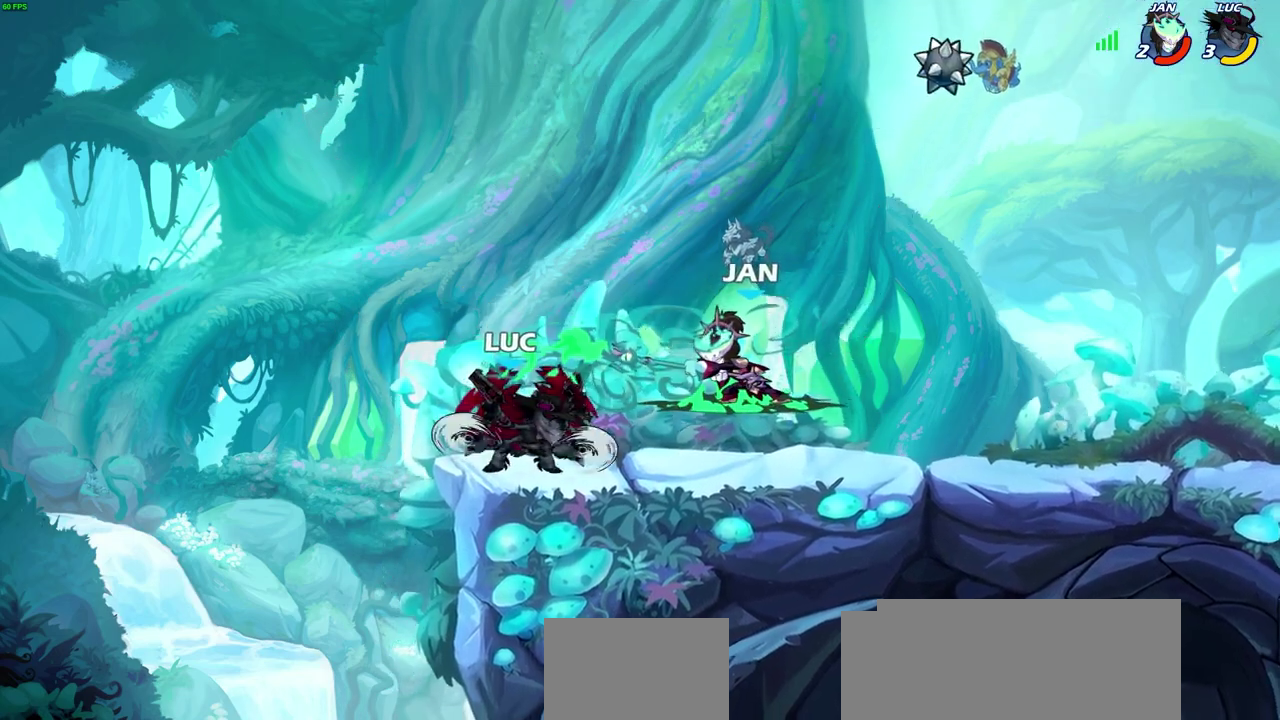
{"dt_ms": 600, "buttons": [], "left_stick": "center", "right_stick": "center", "events": []}
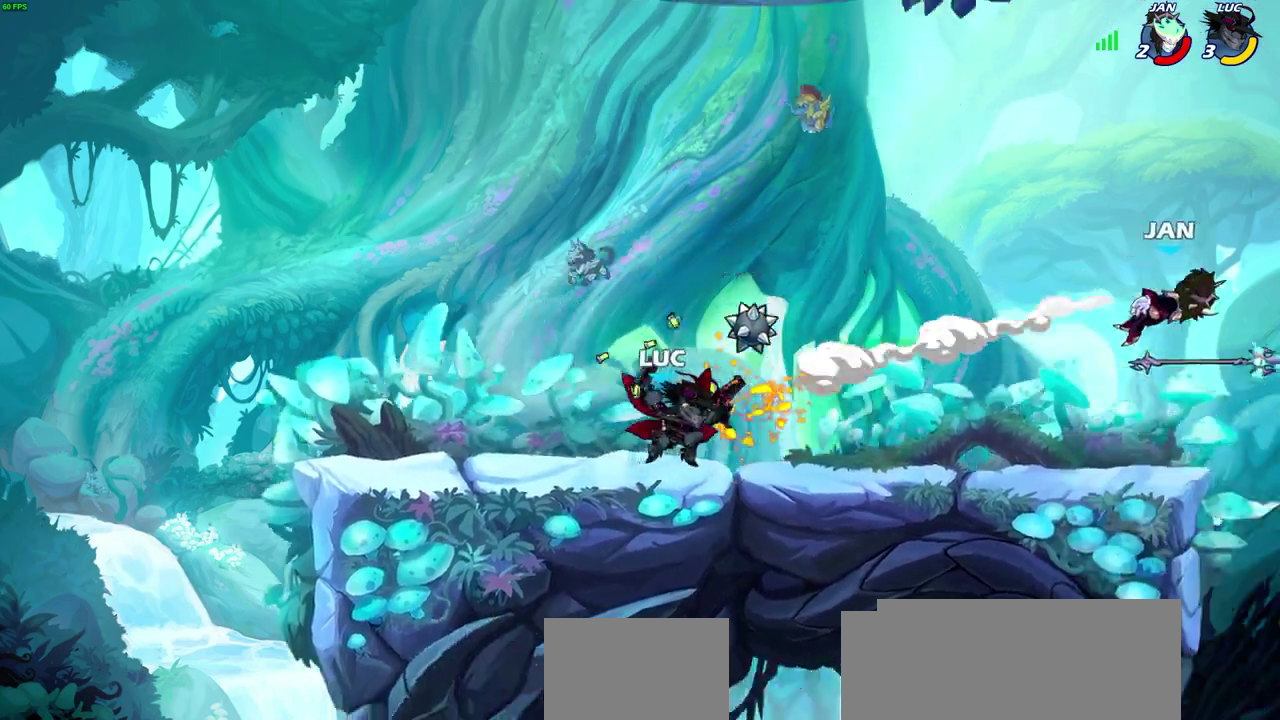
{"dt_ms": 300, "buttons": [], "left_stick": "right", "right_stick": "center", "events": [[267, "left_stick", "right"]]}
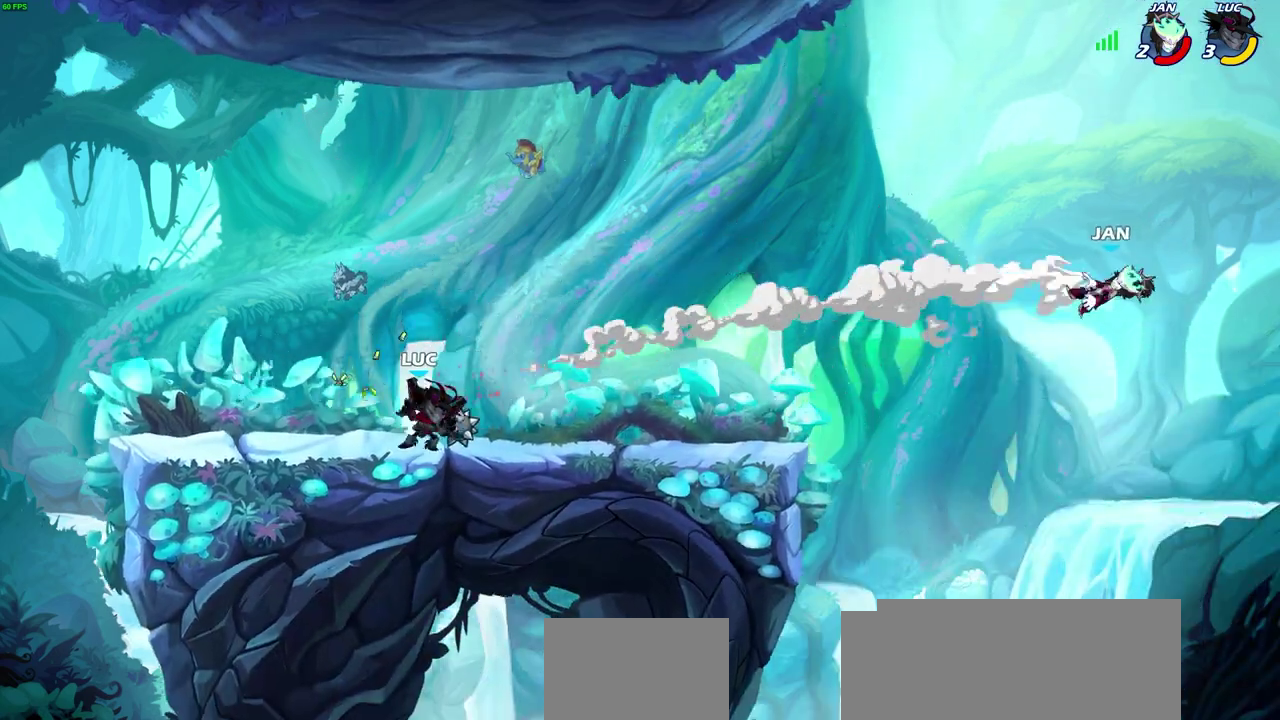
{"dt_ms": 700, "buttons": [], "left_stick": "right", "right_stick": "center", "events": []}
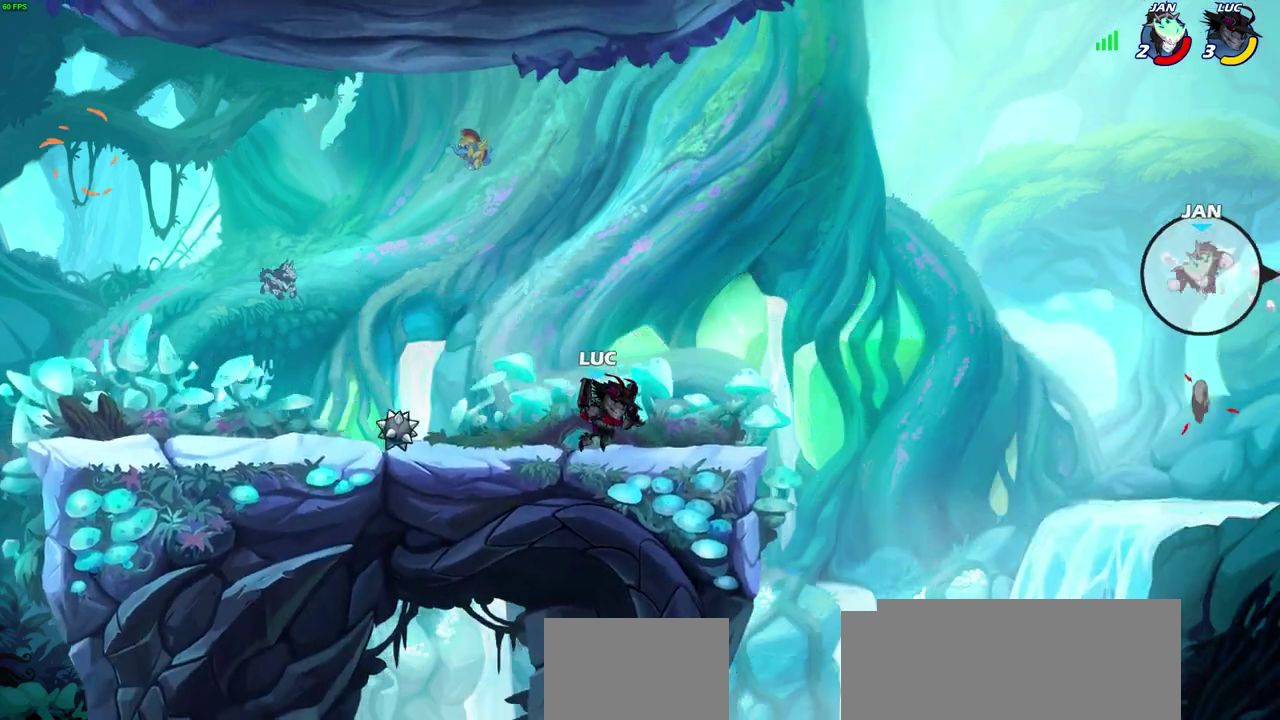
{"dt_ms": 300, "buttons": ["CIRCLE", "R2"], "left_stick": "center", "right_stick": "center", "events": [[150, "left_stick", "up-right"], [167, "R2", "down"], [233, "CIRCLE", "down"], [267, "left_stick", "center"]]}
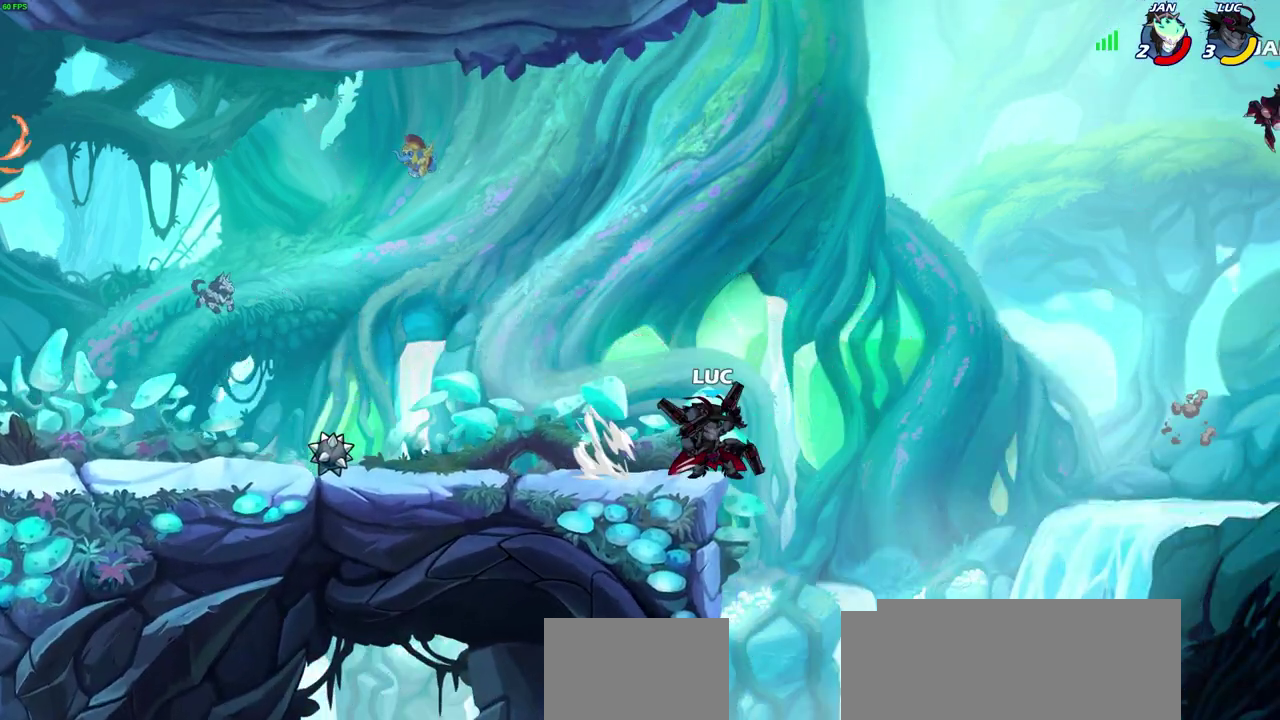
{"dt_ms": 300, "buttons": [], "left_stick": "center", "right_stick": "center", "events": [[17, "R2", "up"], [83, "CIRCLE", "up"]]}
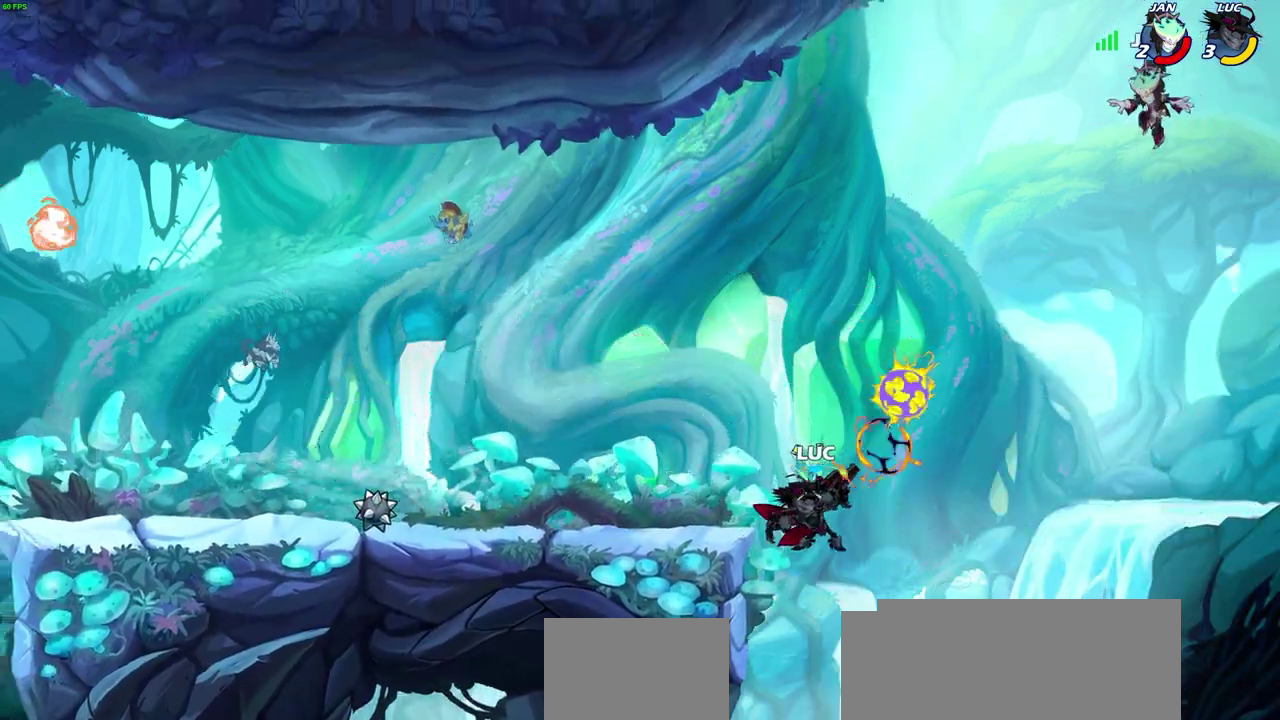
{"dt_ms": 700, "buttons": [], "left_stick": "left", "right_stick": "center", "events": [[417, "left_stick", "left"], [450, "CROSS", "down"], [650, "CROSS", "up"]]}
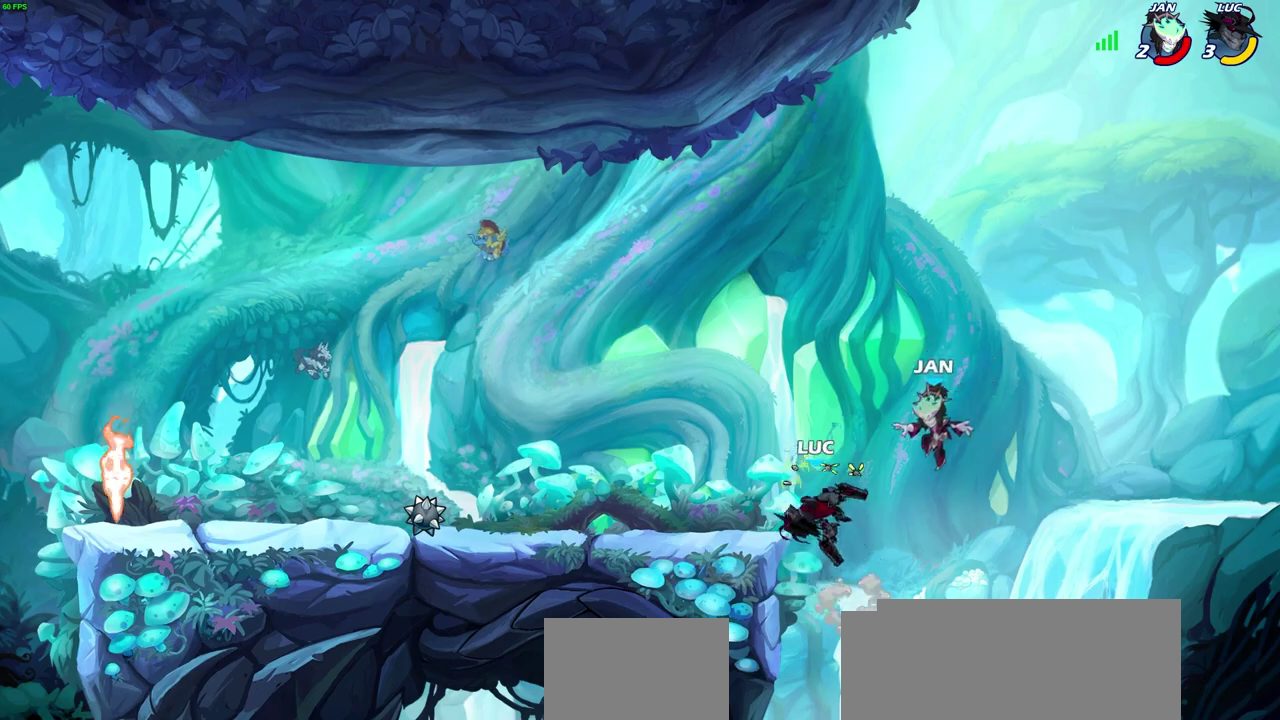
{"dt_ms": 700, "buttons": [], "left_stick": "center", "right_stick": "center", "events": [[233, "left_stick", "down-left"], [283, "left_stick", "down-right"], [367, "CIRCLE", "down"], [400, "left_stick", "center"], [433, "CIRCLE", "up"]]}
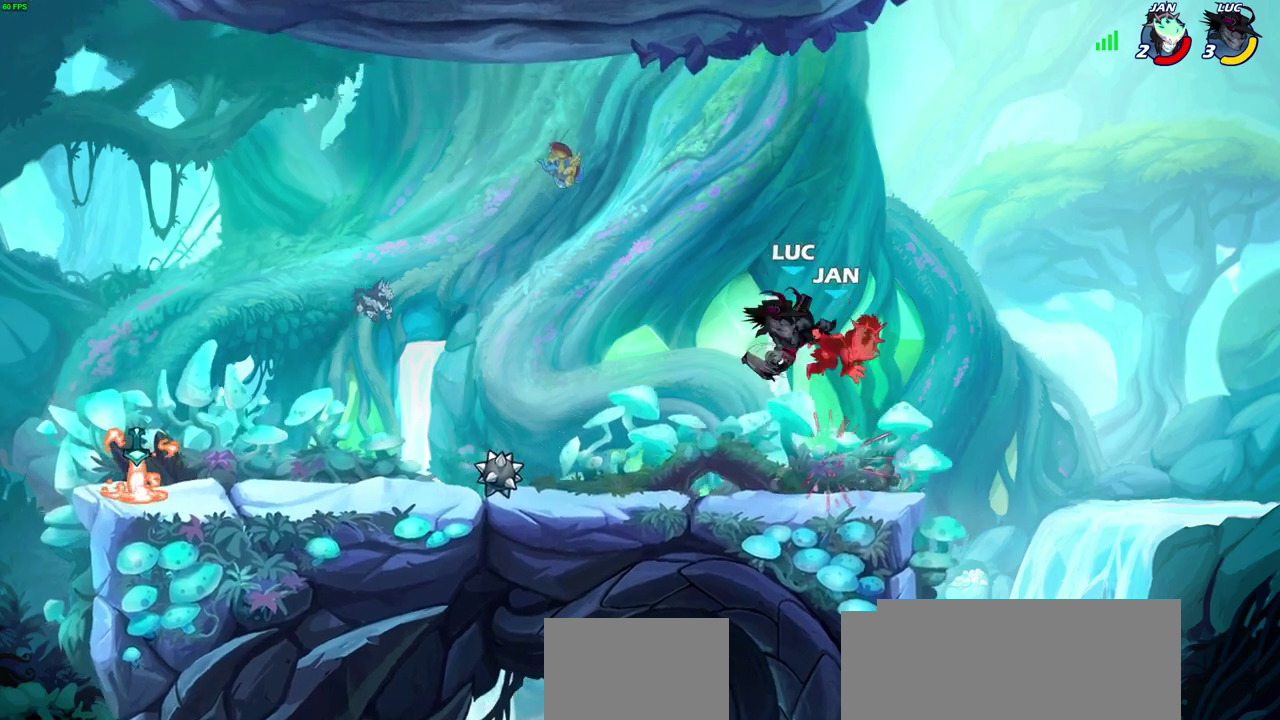
{"dt_ms": 300, "buttons": [], "left_stick": "right", "right_stick": "center", "events": [[167, "left_stick", "right"]]}
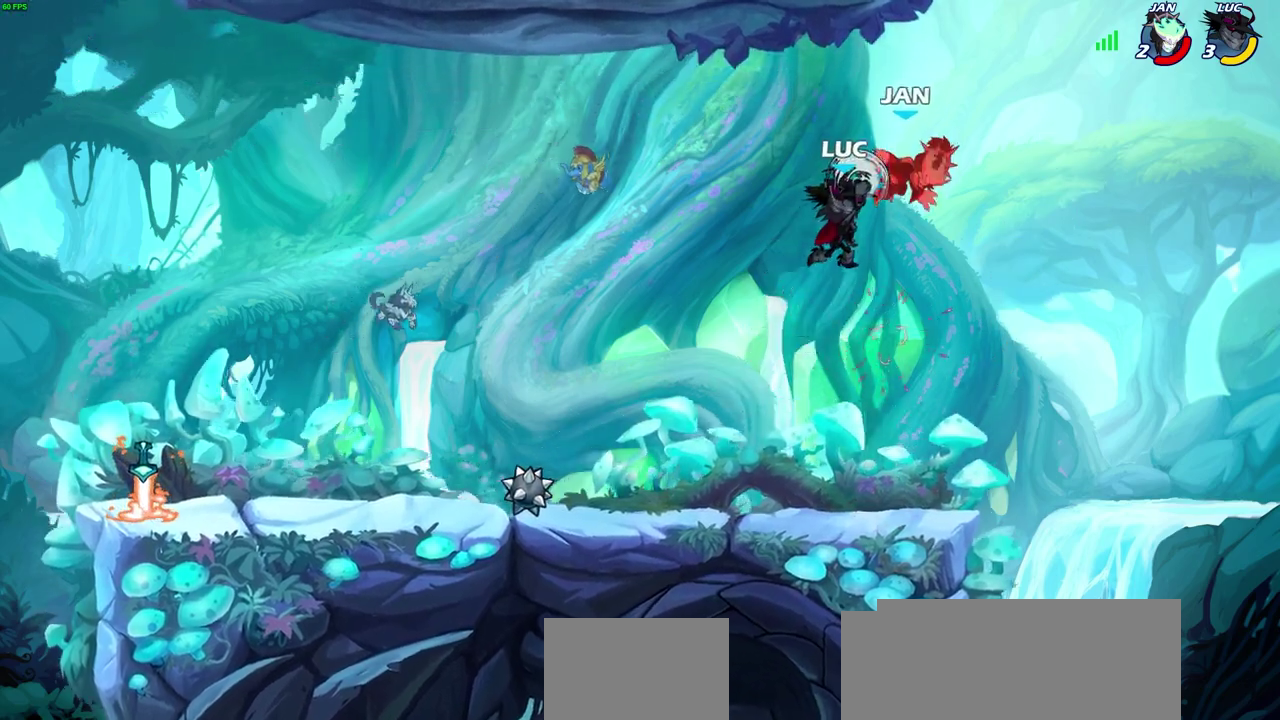
{"dt_ms": 300, "buttons": [], "left_stick": "right", "right_stick": "center", "events": []}
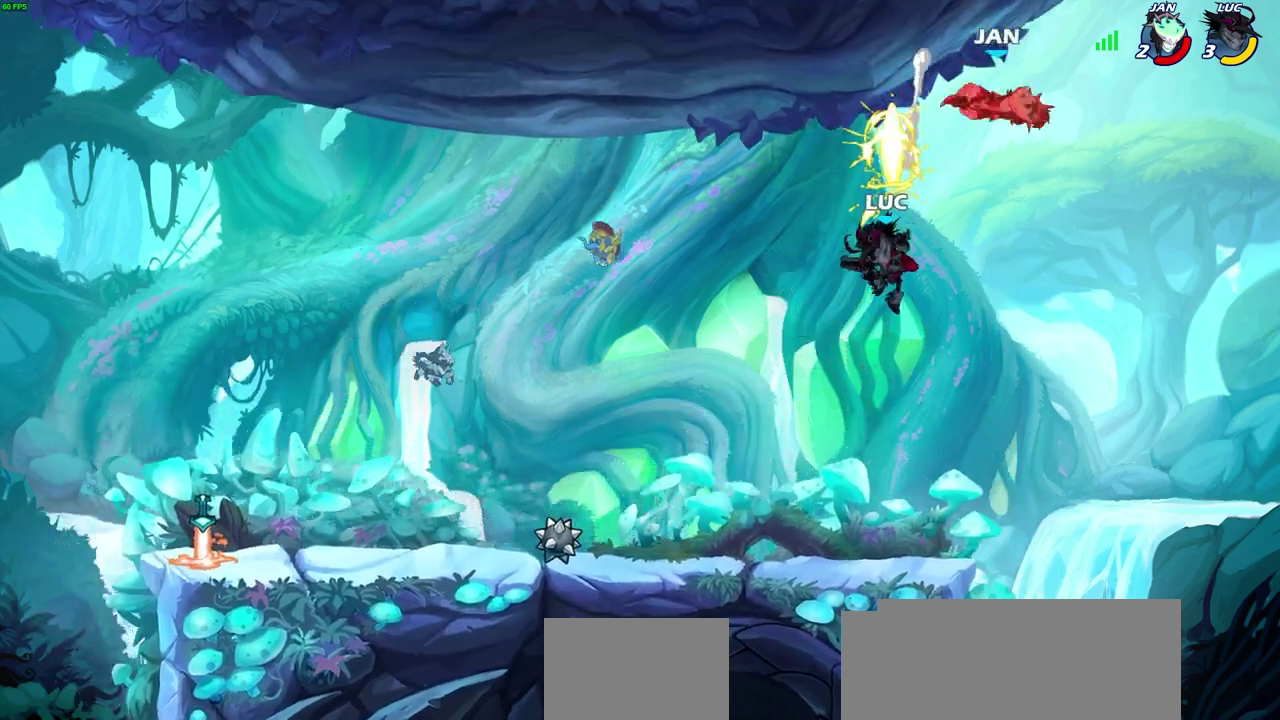
{"dt_ms": 600, "buttons": [], "left_stick": "center", "right_stick": "center", "events": [[50, "left_stick", "up-left"], [200, "left_stick", "down-left"], [300, "left_stick", "down"], [417, "left_stick", "right"], [533, "left_stick", "center"]]}
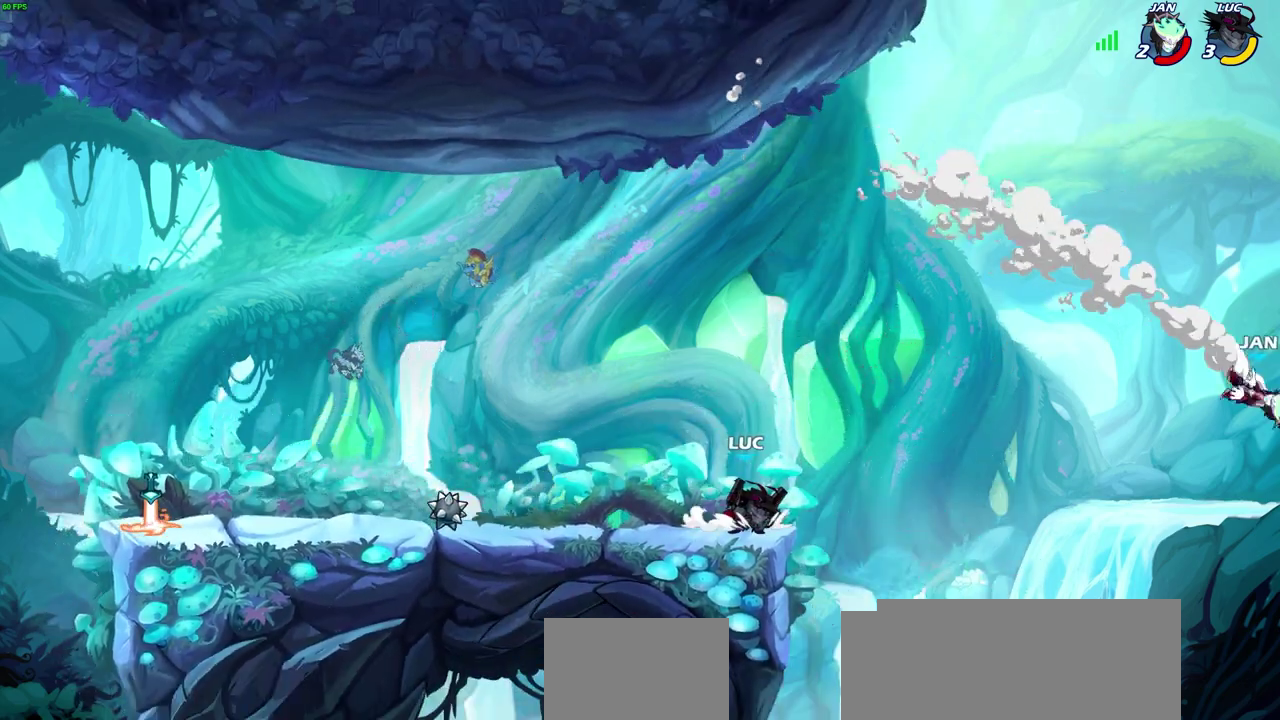
{"dt_ms": 600, "buttons": ["R2"], "left_stick": "center", "right_stick": "center", "events": [[33, "CROSS", "down"], [117, "left_stick", "right"], [150, "CROSS", "up"], [517, "left_stick", "center"], [583, "R2", "down"]]}
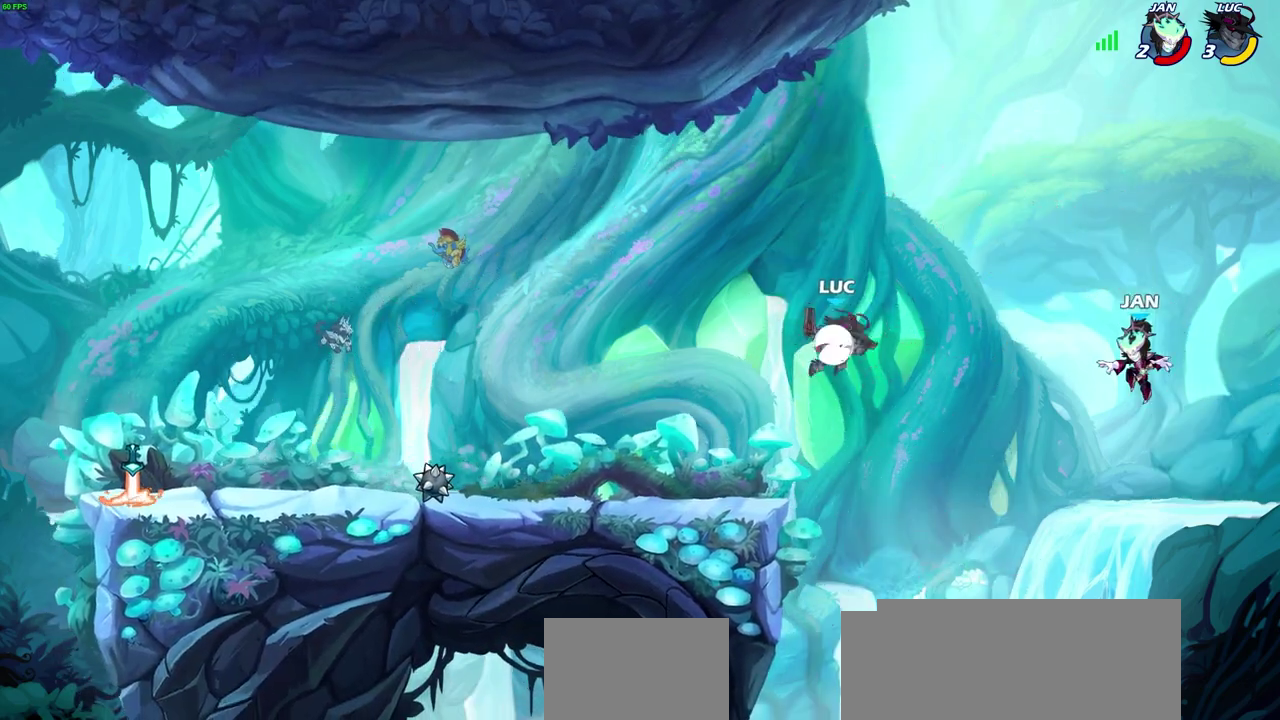
{"dt_ms": 600, "buttons": [], "left_stick": "center", "right_stick": "center", "events": [[17, "CIRCLE", "down"], [117, "R2", "up"], [150, "CIRCLE", "up"]]}
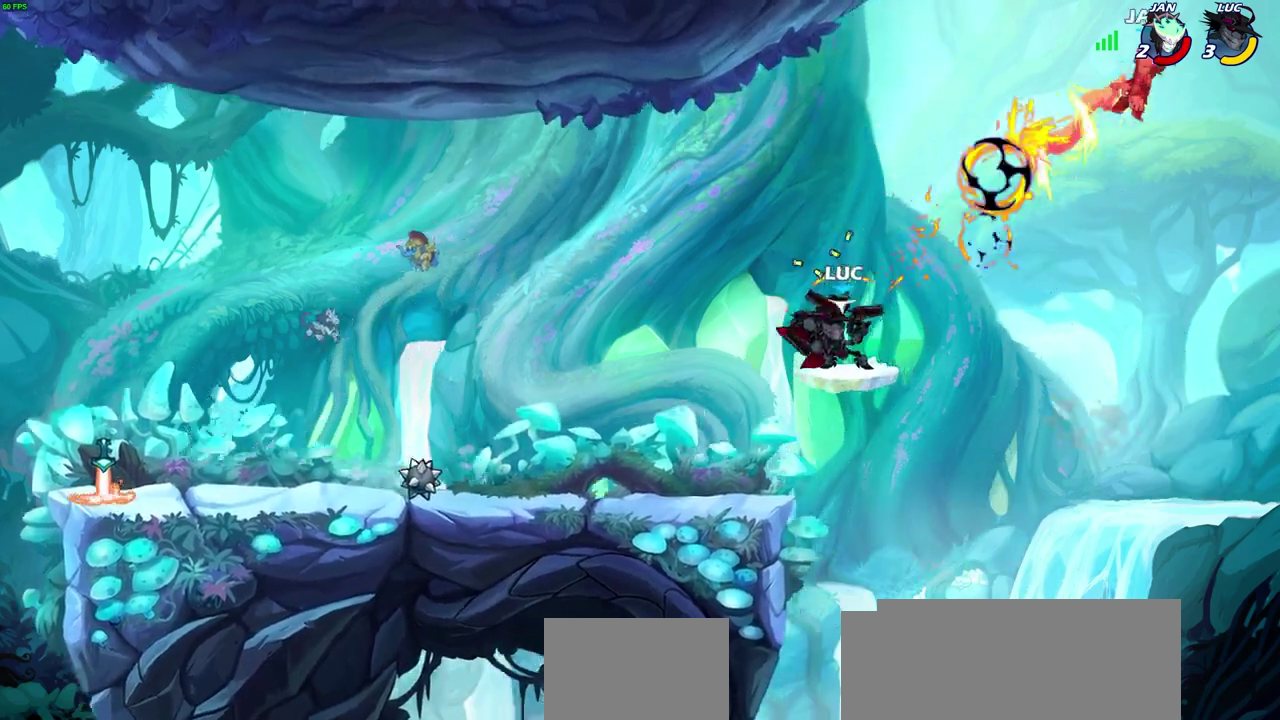
{"dt_ms": 600, "buttons": [], "left_stick": "left", "right_stick": "center", "events": [[217, "left_stick", "left"], [383, "CROSS", "down"], [483, "CROSS", "up"]]}